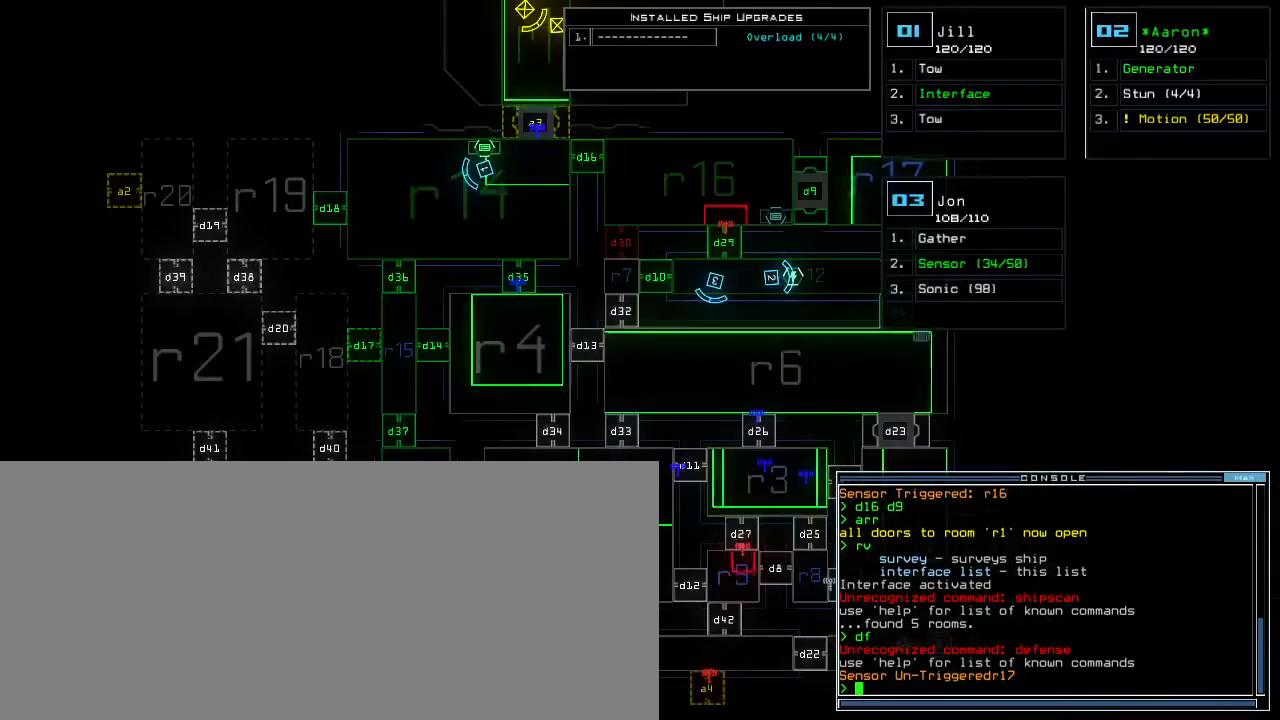
Gameplay with keyboard; each line is a JSON object with the keys held at the frame after it. "events" lists presses ("down") and releases ("up") of ".", "0", "1", "2", "3", "4", "5", "6", "7", "8", "9", "a", "b", "backspace", "c", "caps_lock", "comma", "ctrl_l", "ctrl_r", "d", "down", "e", "equals", "escape", "f", "f8", "g", "h", "i", "j", "k", "l", "left", "m", "minus", "n", "o", "p", "q", "quote", "r", "return", "right", "s", "semicolon", "shift_l", "shift_r", "space", "t", "tab", "tilde", "u", "up", "v", "w", "x", "y" and "z" between this image and that frame as [ms after this image, input, new state], when the widget could be followed in between. No other keys are recorded. Mouse input is not recorded. Not read: other_keys.
{"keys": [], "events": []}
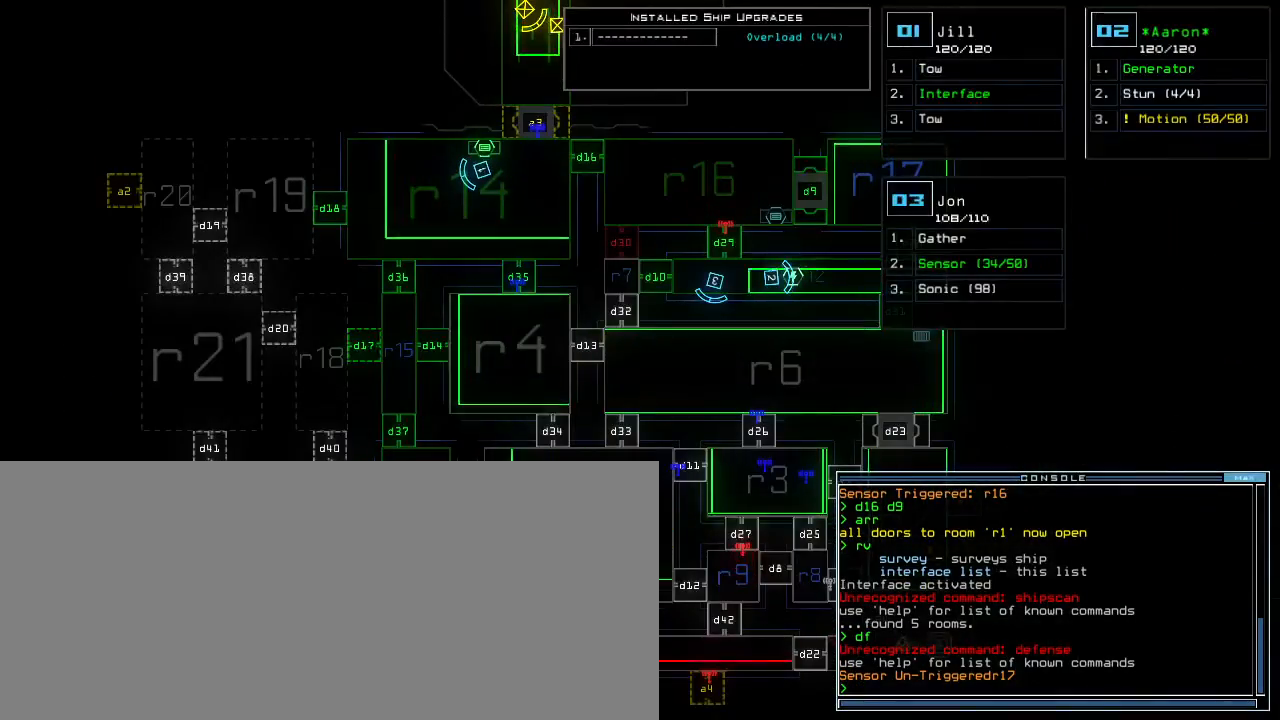
{"keys": [], "events": []}
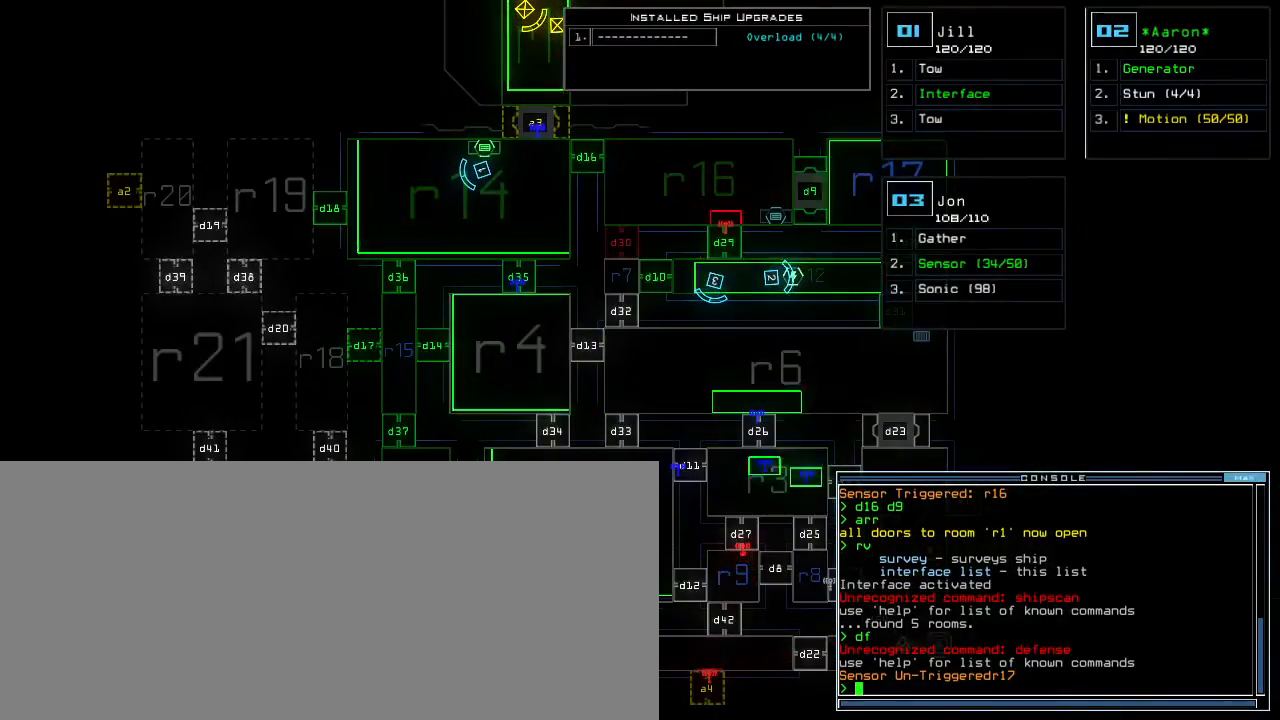
{"keys": ["left"], "events": [[250, "left", "down"]]}
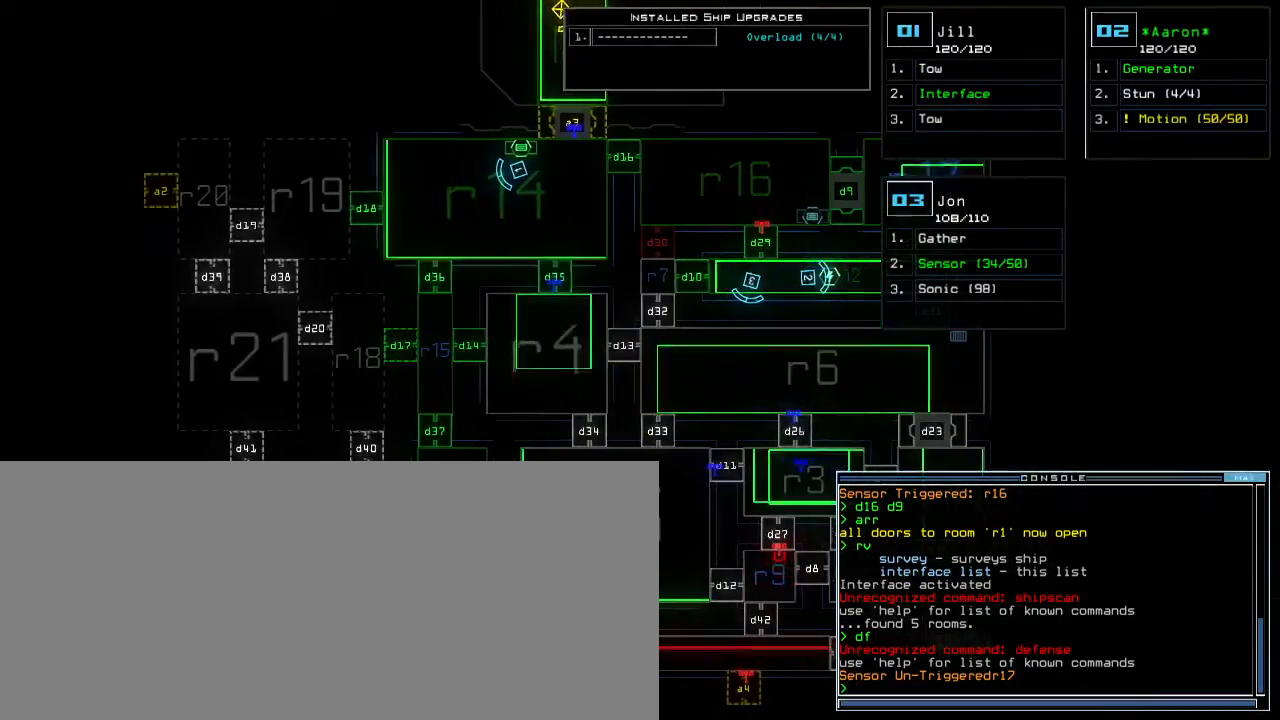
{"keys": ["left"], "events": []}
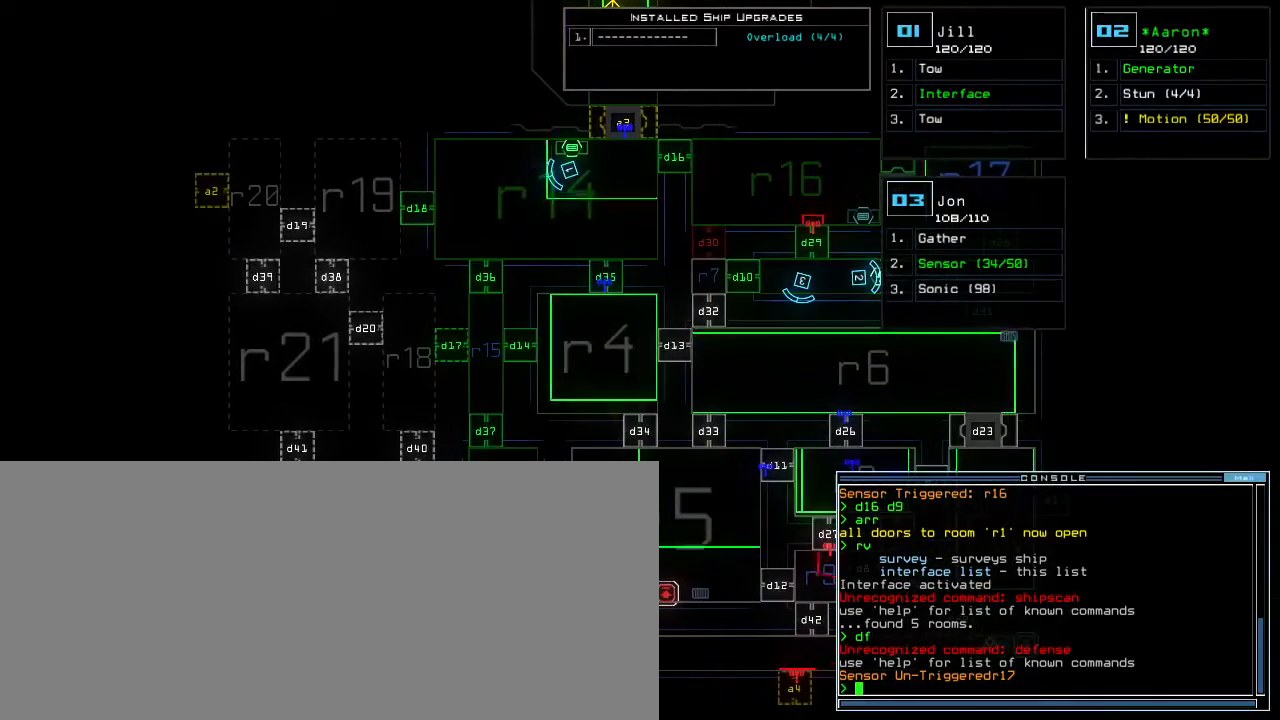
{"keys": [], "events": [[33, "left", "up"]]}
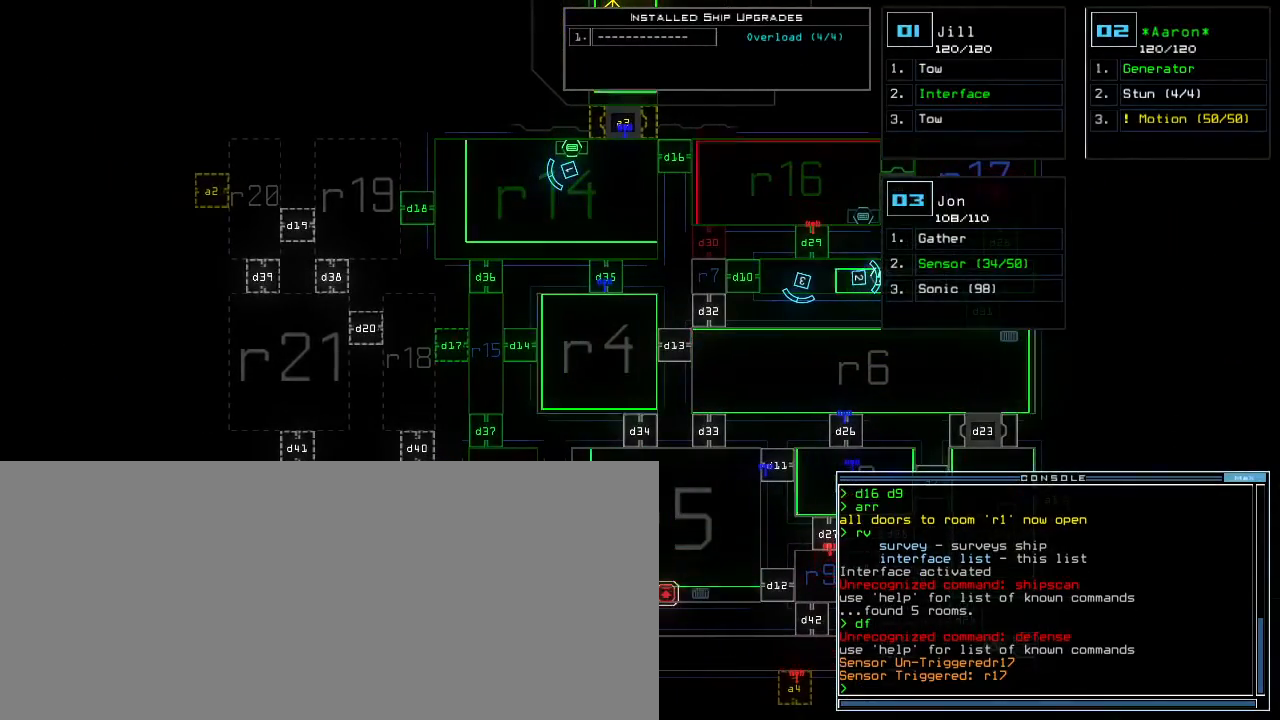
{"keys": [], "events": []}
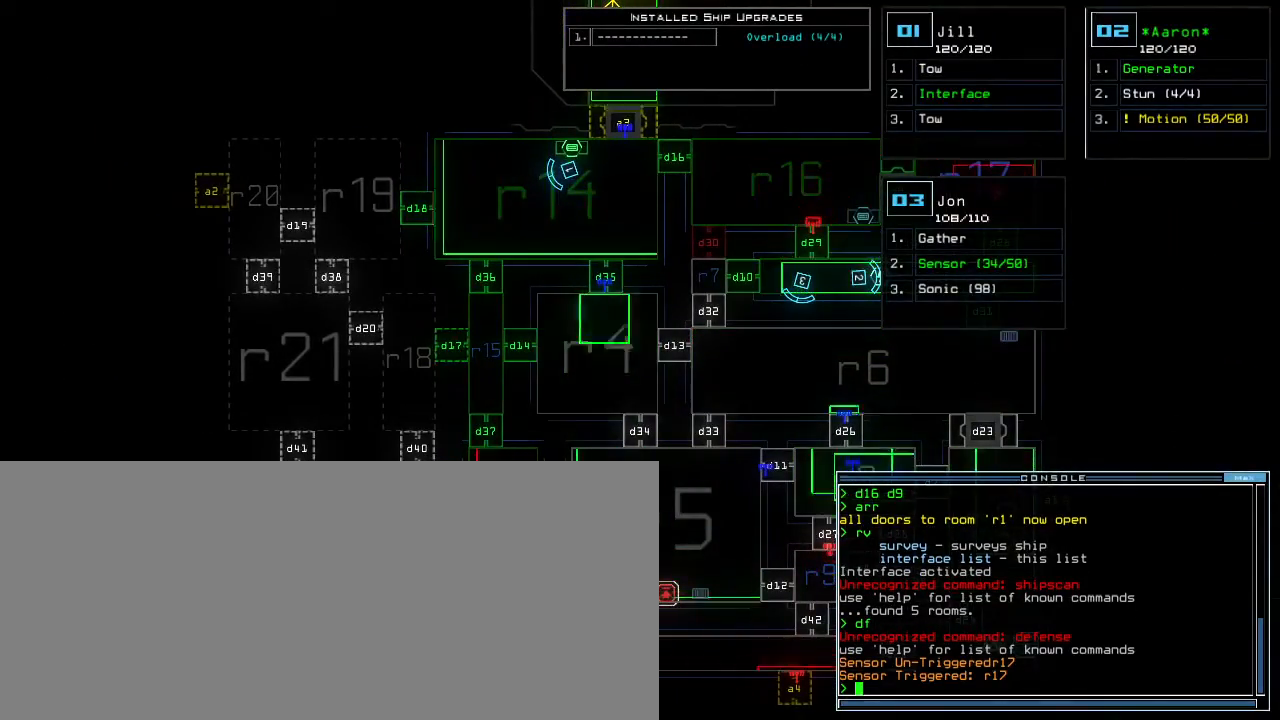
{"keys": ["right"], "events": [[83, "right", "down"]]}
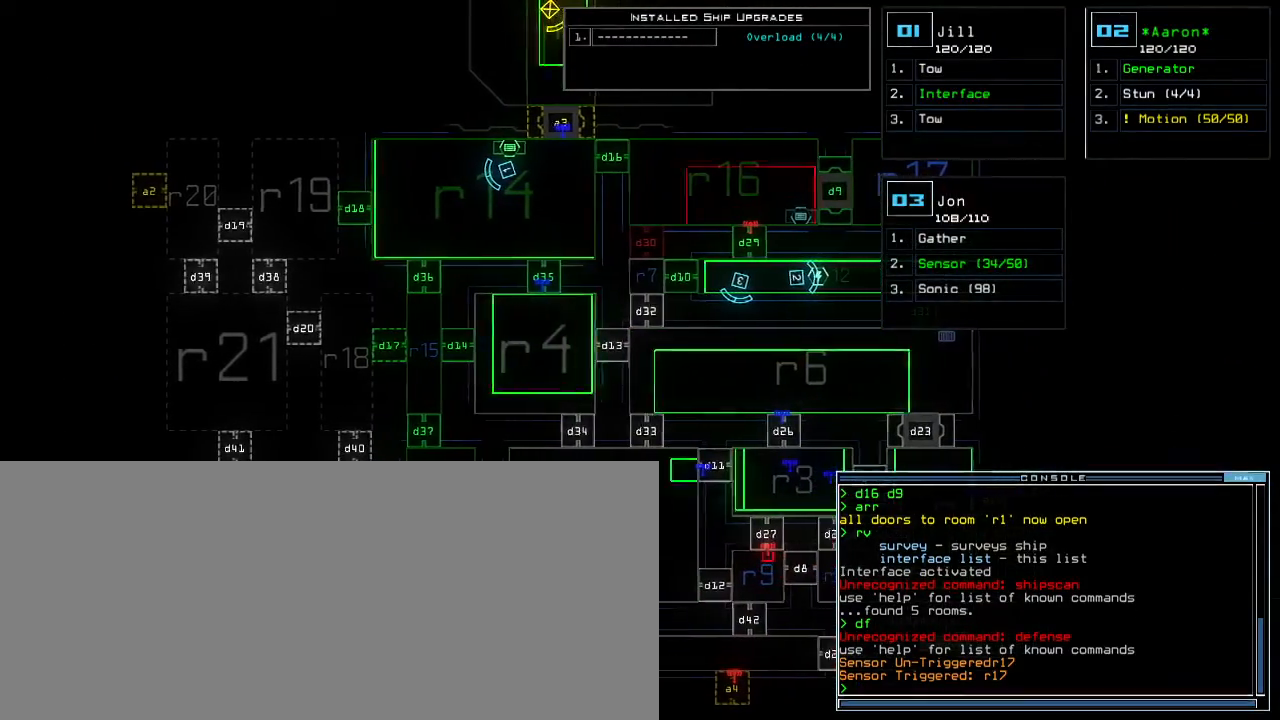
{"keys": [], "events": [[33, "right", "up"]]}
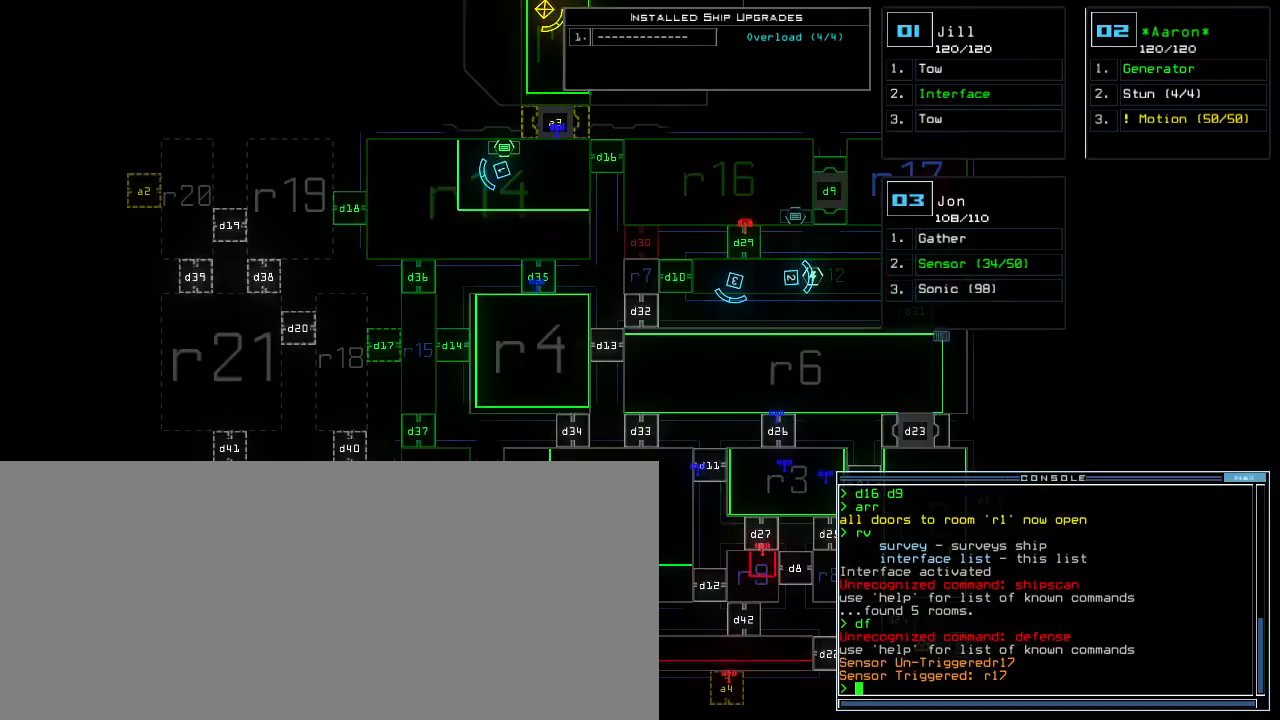
{"keys": [], "events": []}